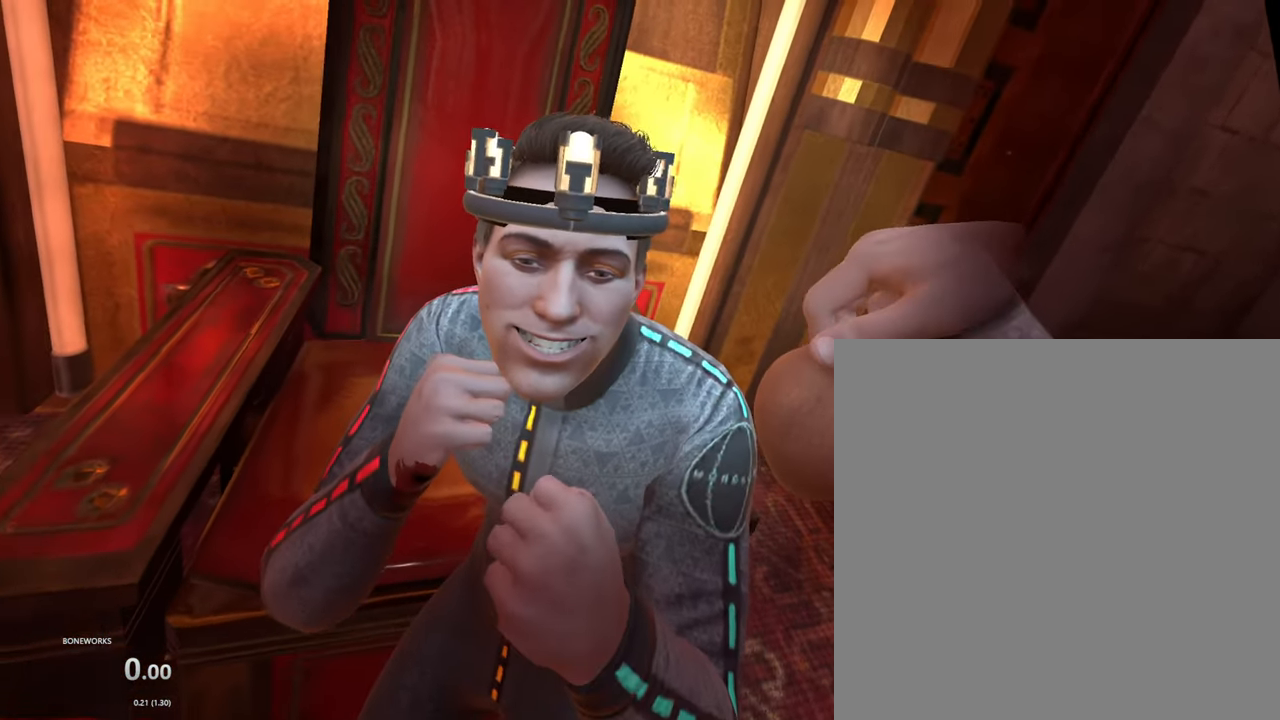
Gameplay with a controller; each line is a JSON object with the inputs held at the frame after it (dt_ms = milliseconds from this image to that frame). "events" lists button and stick changes between this image and that frame as [ms after this image, input, new state], when the widget could be followed in between. Not read: DPAD_DOWN DPAD_LEFT DPAD_RIGHT DPAD_UP L2 L3 R2 R3 SELECT START.
{"dt_ms": 500, "buttons": ["X"], "left_stick": "center", "right_stick": "center", "events": [[67, "R1", "up"]]}
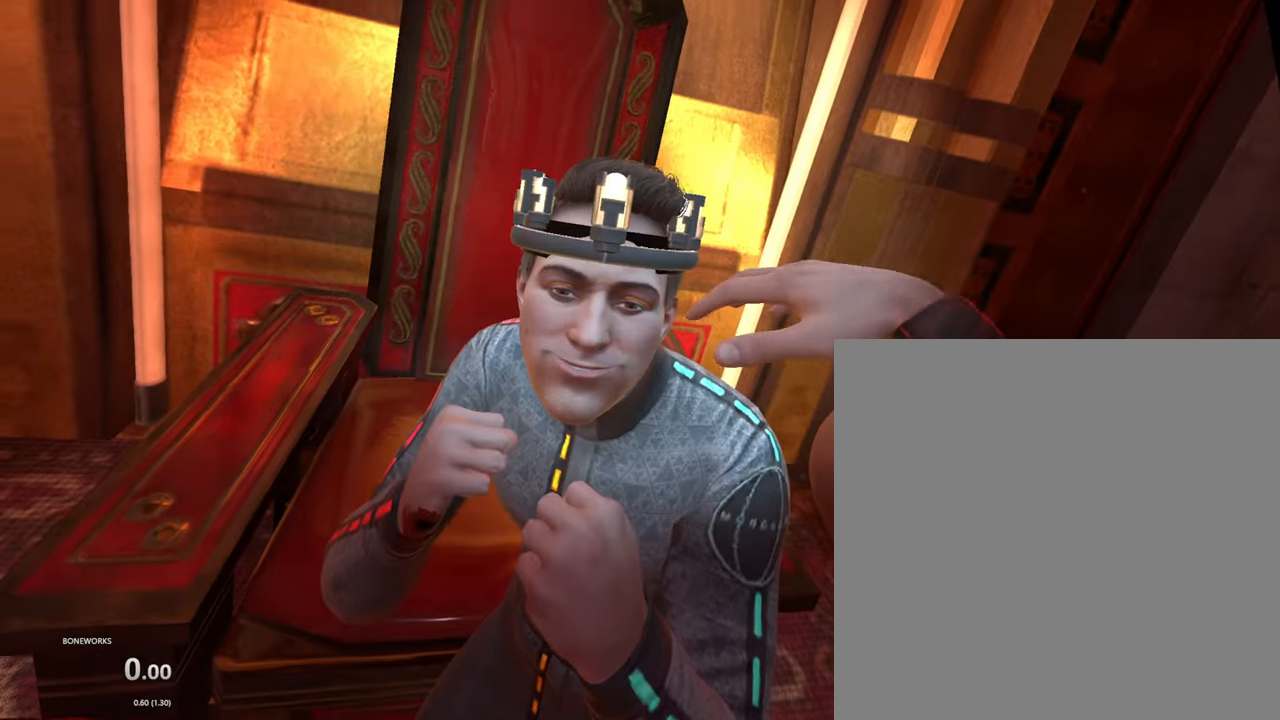
{"dt_ms": 500, "buttons": ["X"], "left_stick": "center", "right_stick": "center", "events": []}
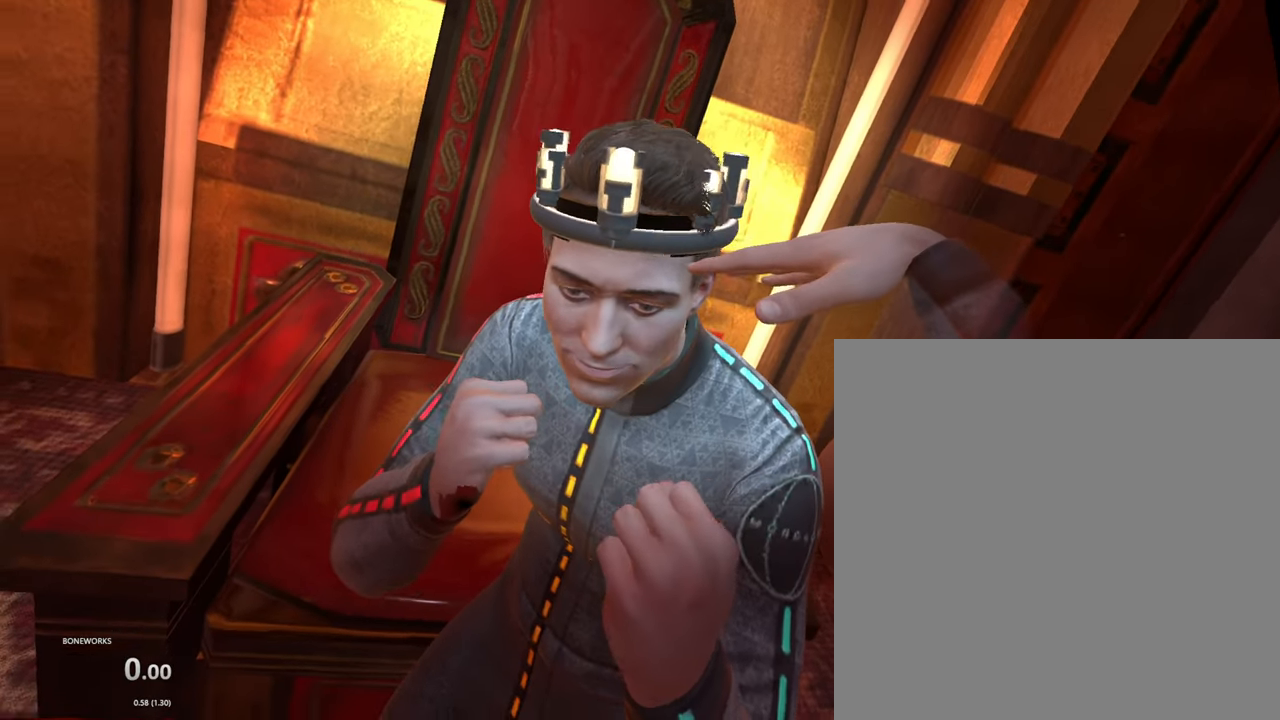
{"dt_ms": 500, "buttons": ["X"], "left_stick": "center", "right_stick": "center", "events": []}
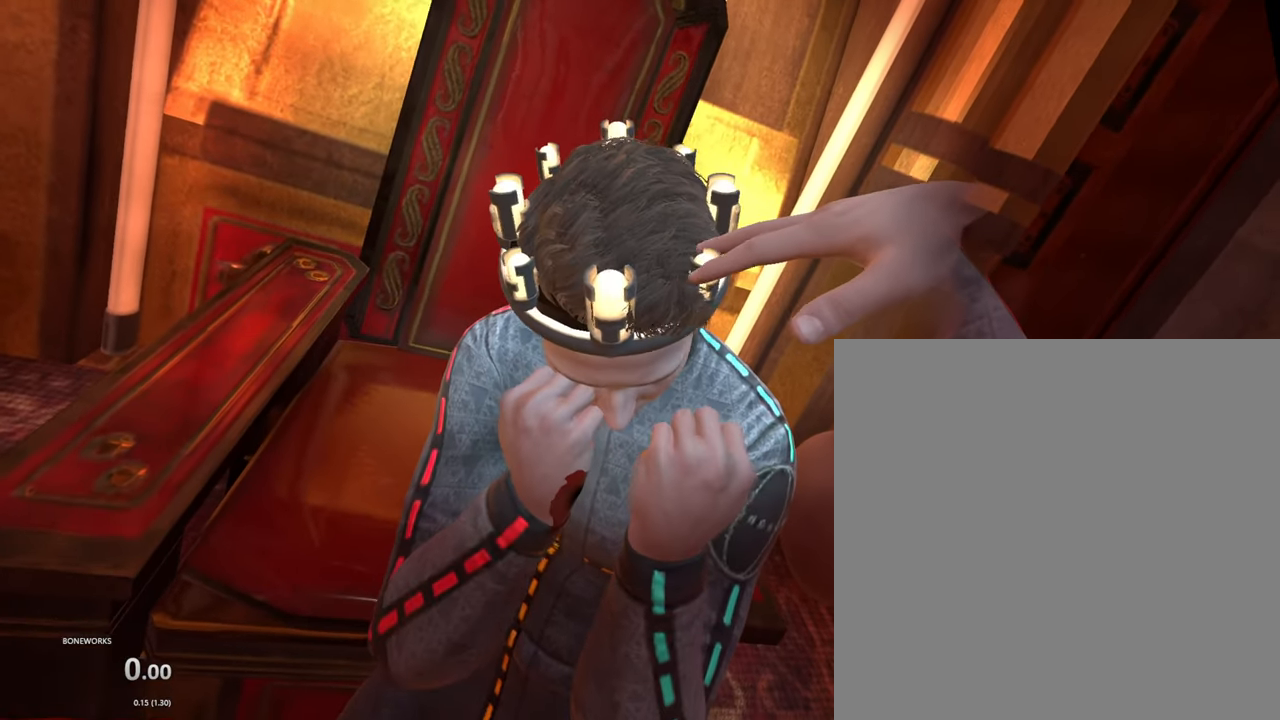
{"dt_ms": 500, "buttons": ["X"], "left_stick": "center", "right_stick": "center", "events": []}
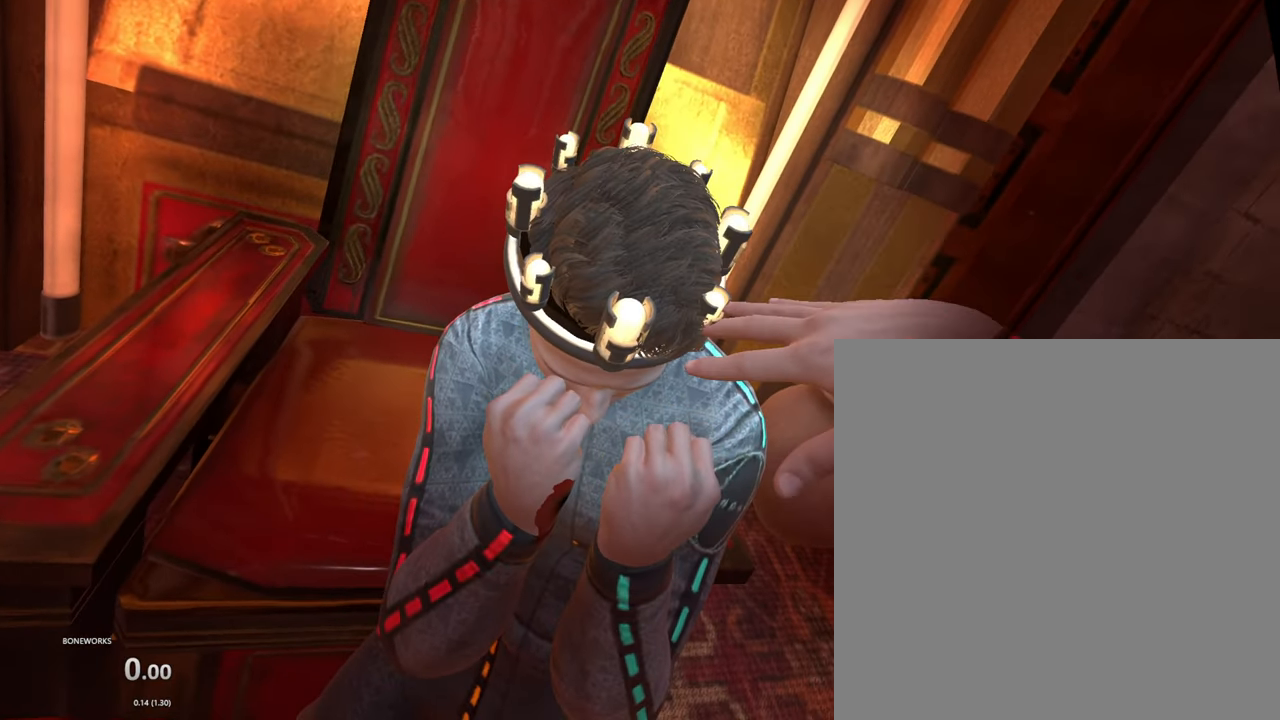
{"dt_ms": 500, "buttons": ["X"], "left_stick": "center", "right_stick": "center", "events": []}
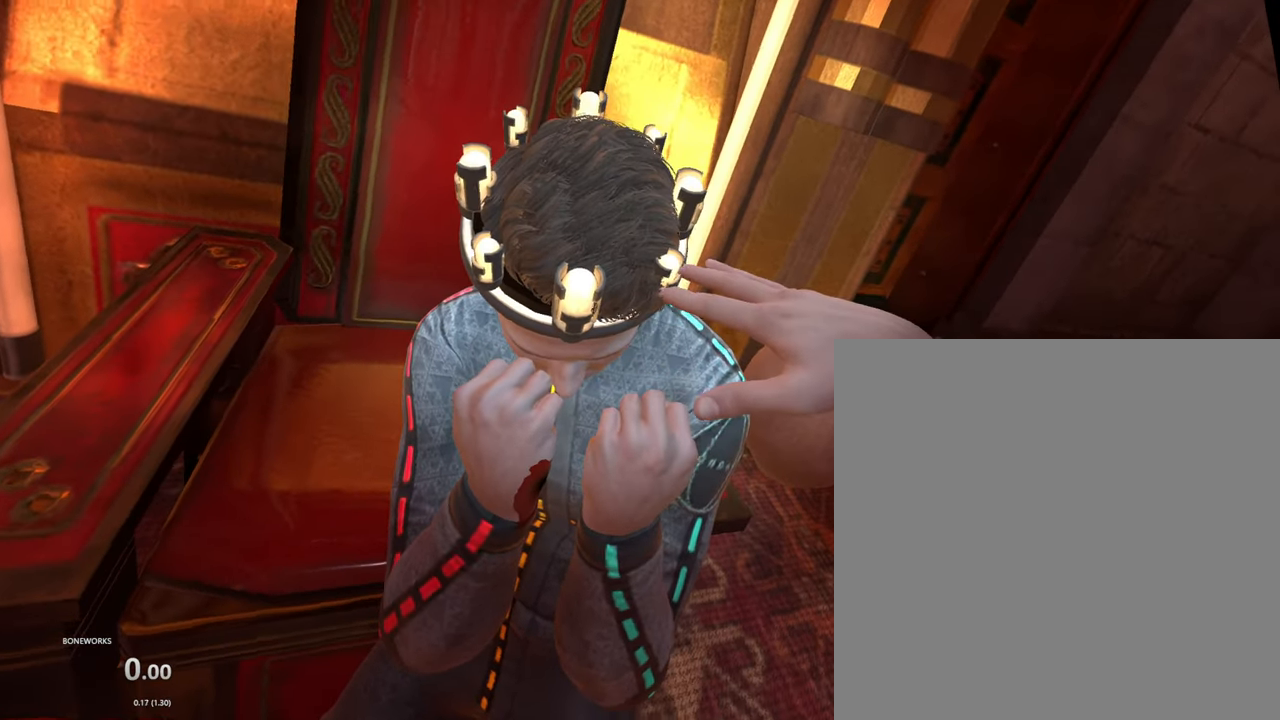
{"dt_ms": 500, "buttons": ["X"], "left_stick": "center", "right_stick": "center", "events": []}
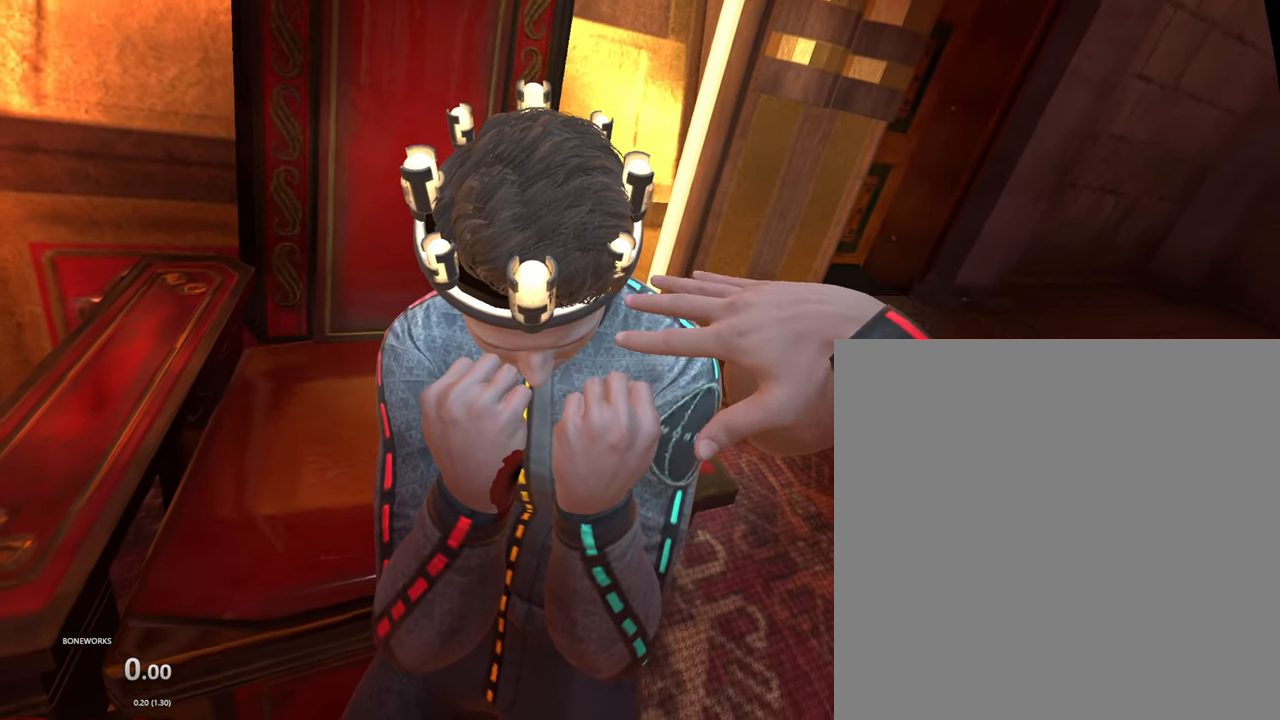
{"dt_ms": 500, "buttons": ["X"], "left_stick": "center", "right_stick": "center", "events": []}
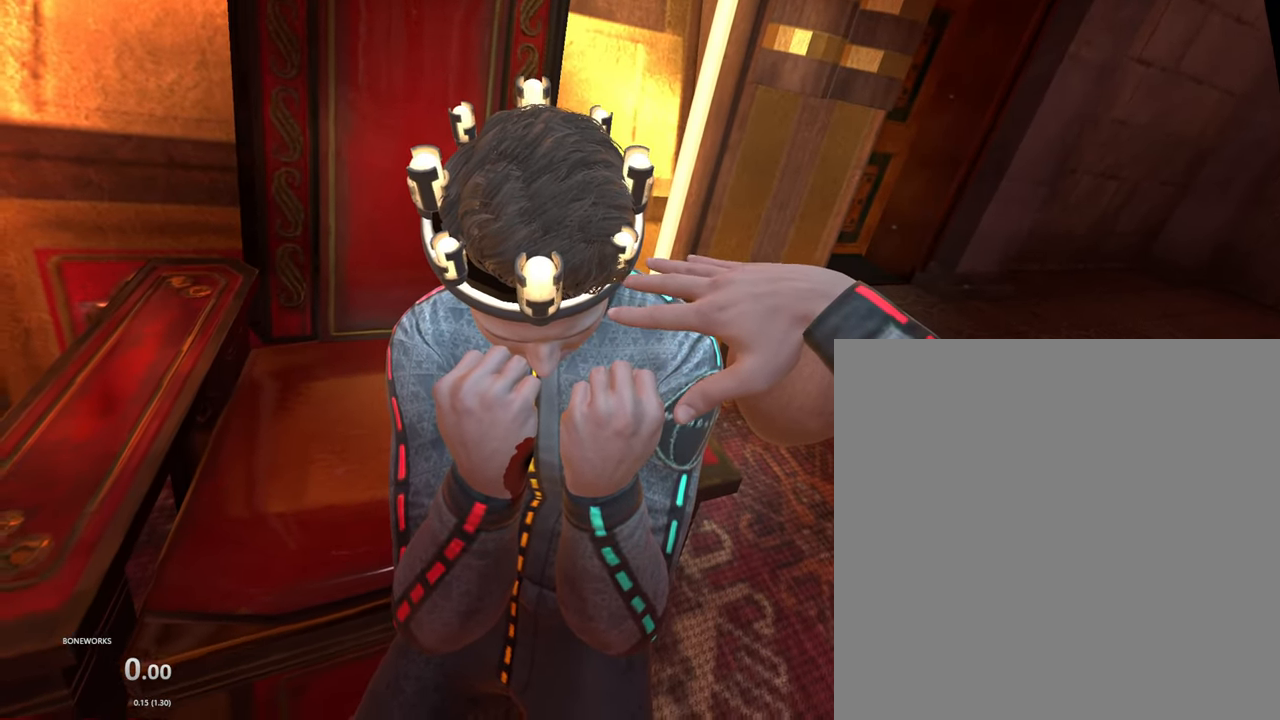
{"dt_ms": 500, "buttons": ["X"], "left_stick": "center", "right_stick": "center", "events": []}
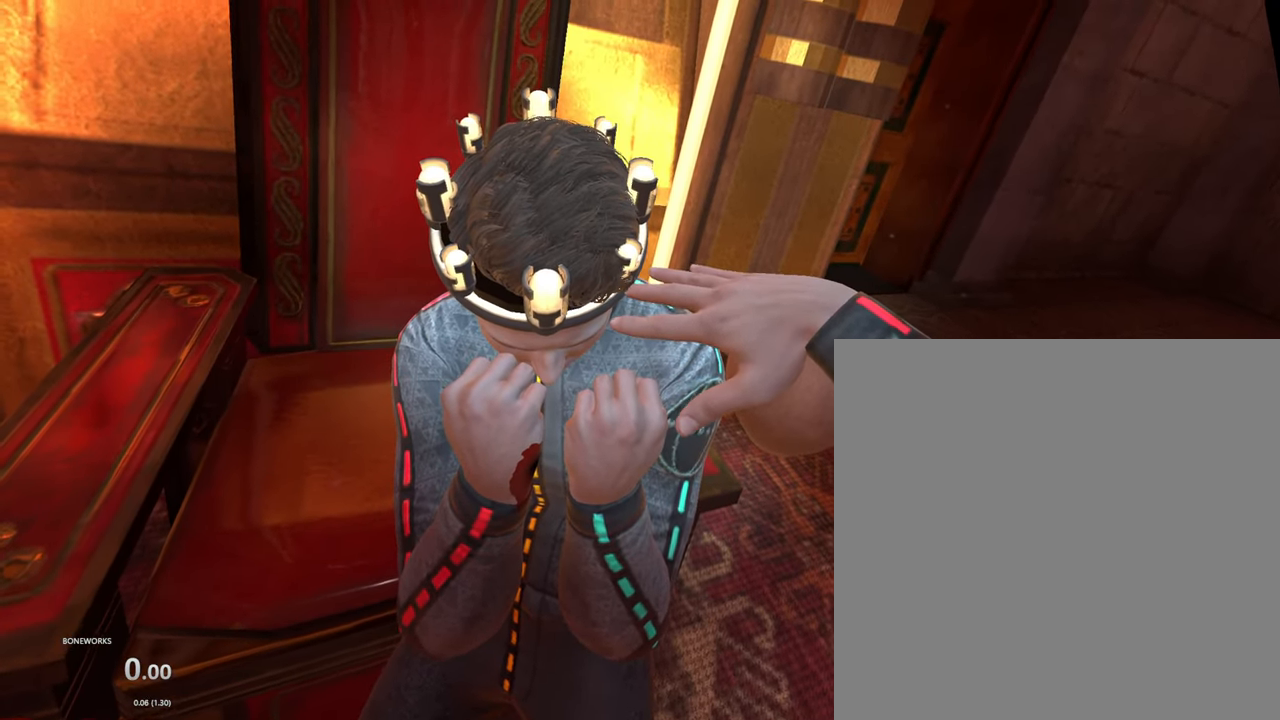
{"dt_ms": 500, "buttons": ["X"], "left_stick": "center", "right_stick": "center", "events": []}
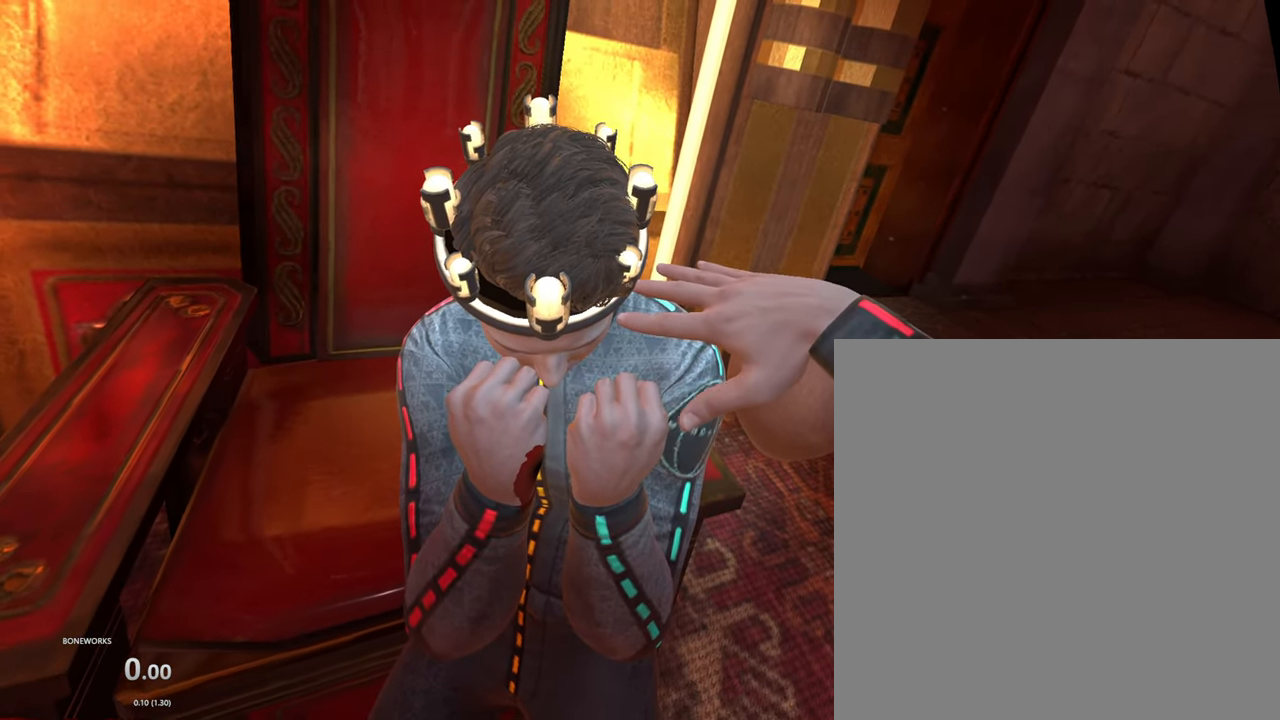
{"dt_ms": 500, "buttons": ["X", "R1"], "left_stick": "center", "right_stick": "center", "events": [[184, "R1", "down"]]}
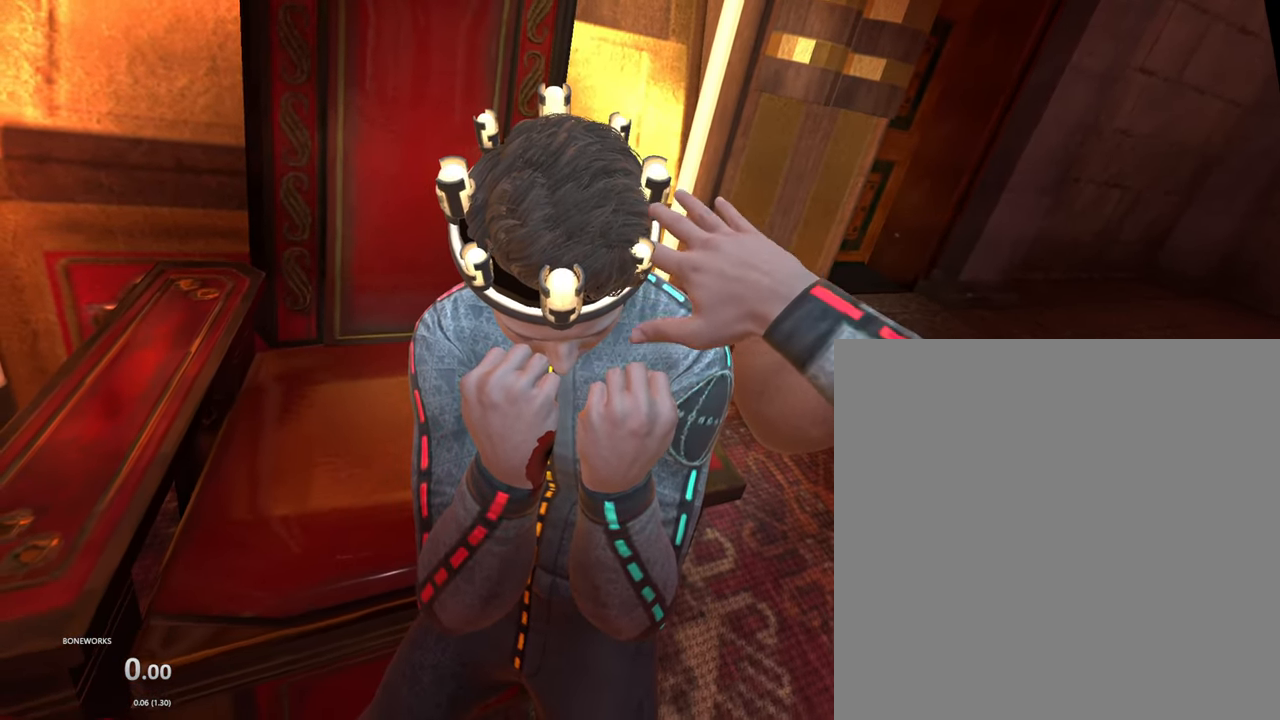
{"dt_ms": 500, "buttons": ["X", "R1"], "left_stick": "center", "right_stick": "center", "events": []}
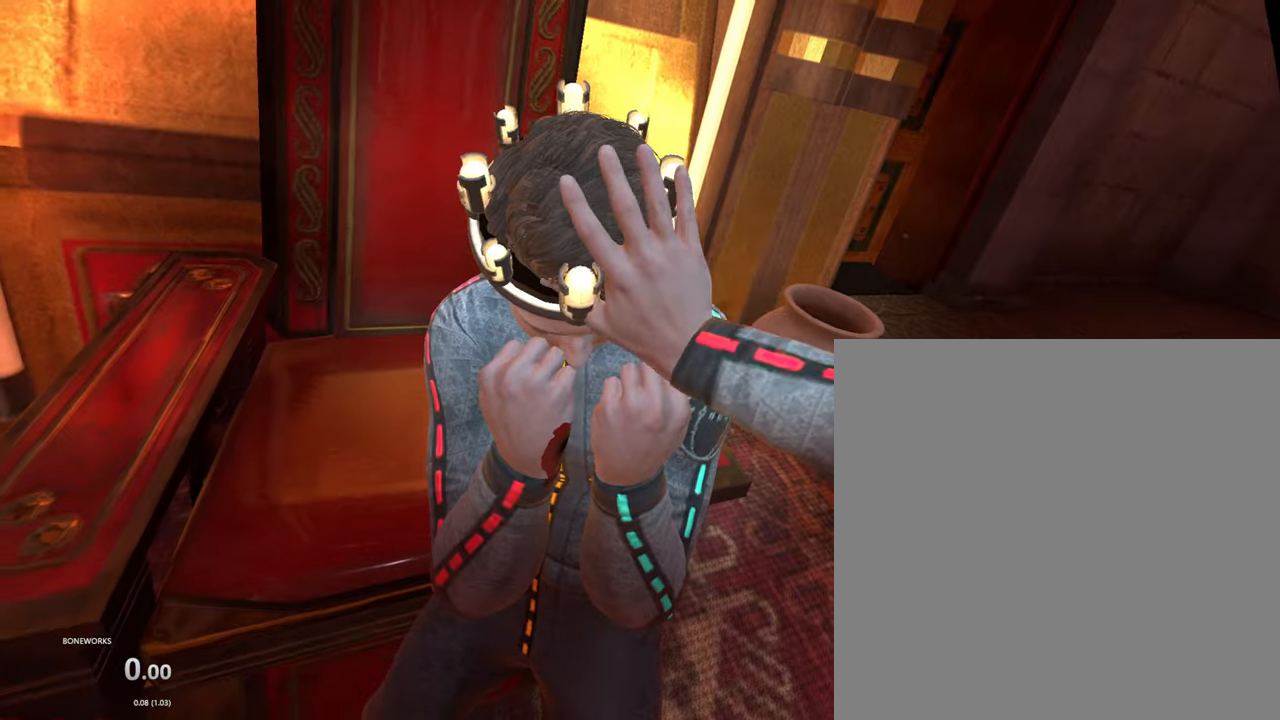
{"dt_ms": 500, "buttons": ["X"], "left_stick": "center", "right_stick": "center", "events": [[217, "B", "down"], [267, "B", "up"], [317, "R1", "up"]]}
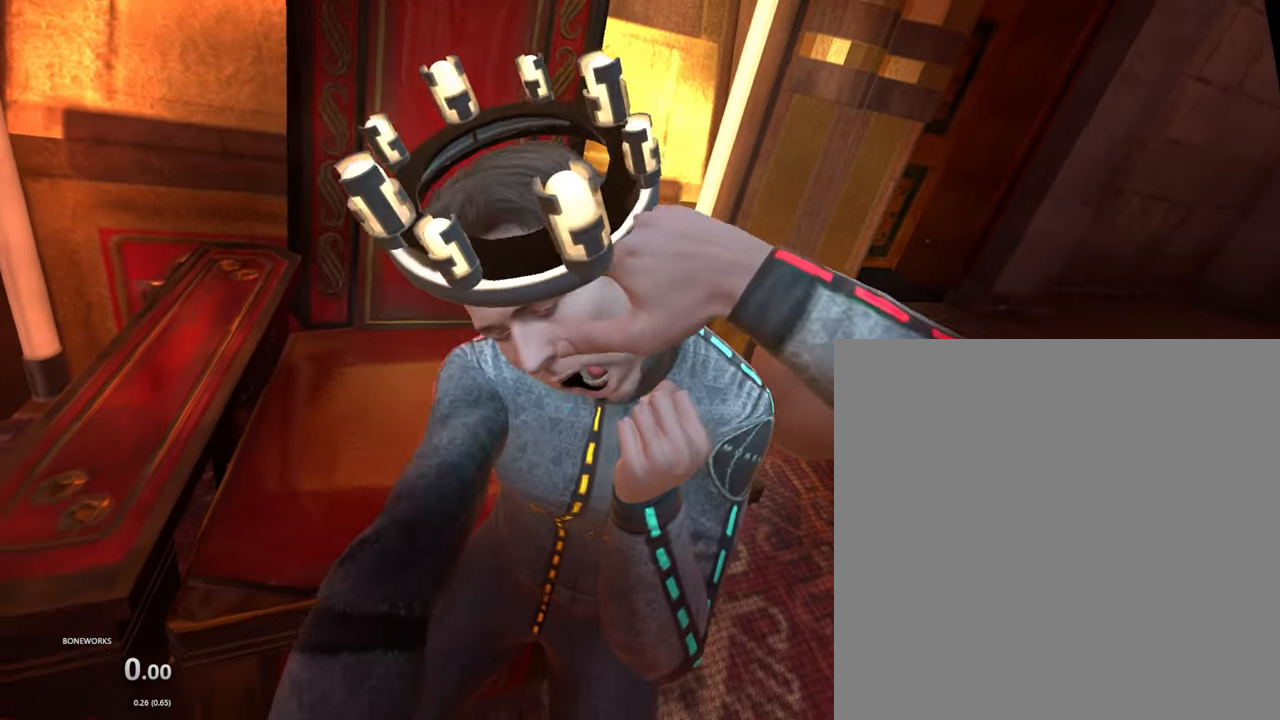
{"dt_ms": 500, "buttons": ["X"], "left_stick": "center", "right_stick": "center", "events": []}
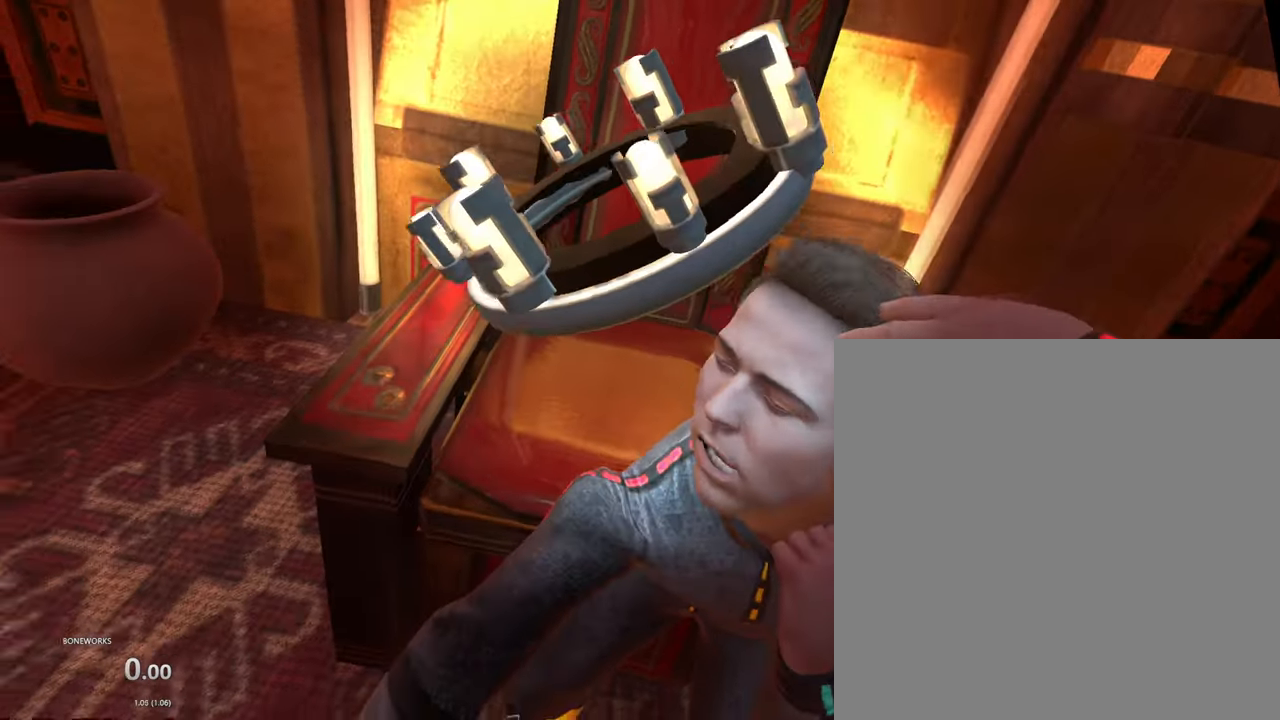
{"dt_ms": 500, "buttons": ["X"], "left_stick": "center", "right_stick": "center", "events": []}
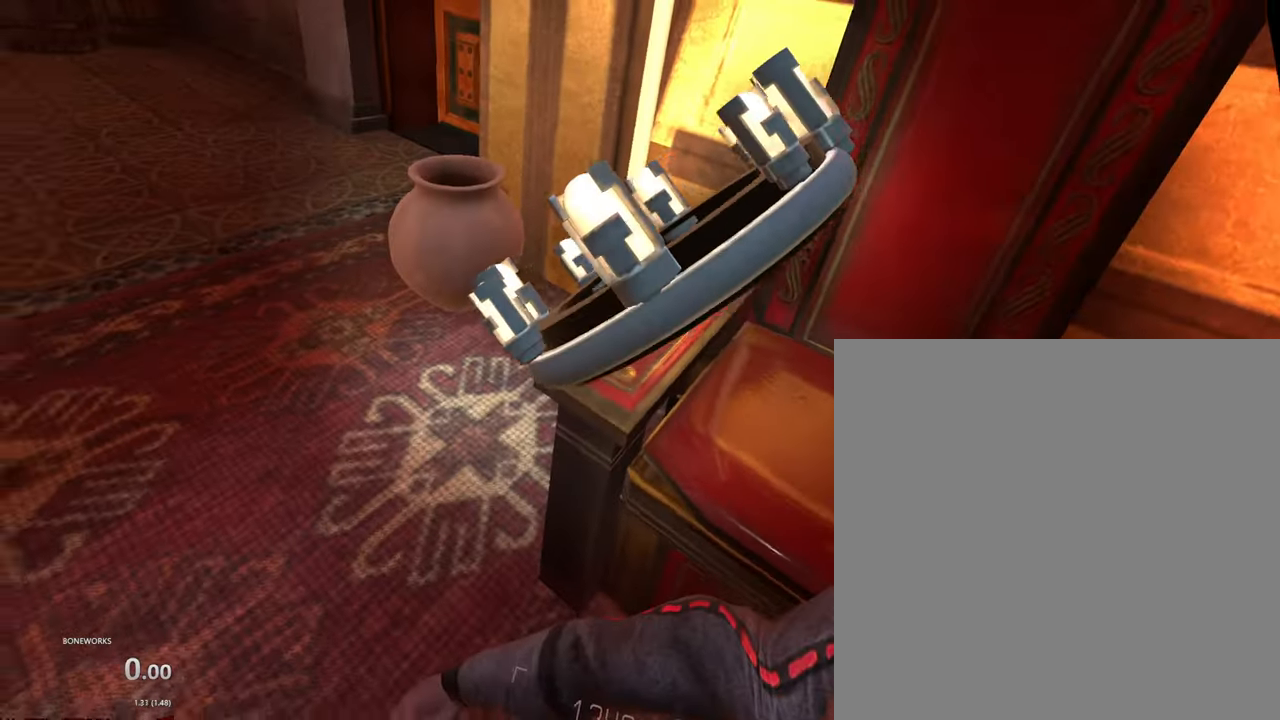
{"dt_ms": 500, "buttons": ["X"], "left_stick": "center", "right_stick": "center", "events": []}
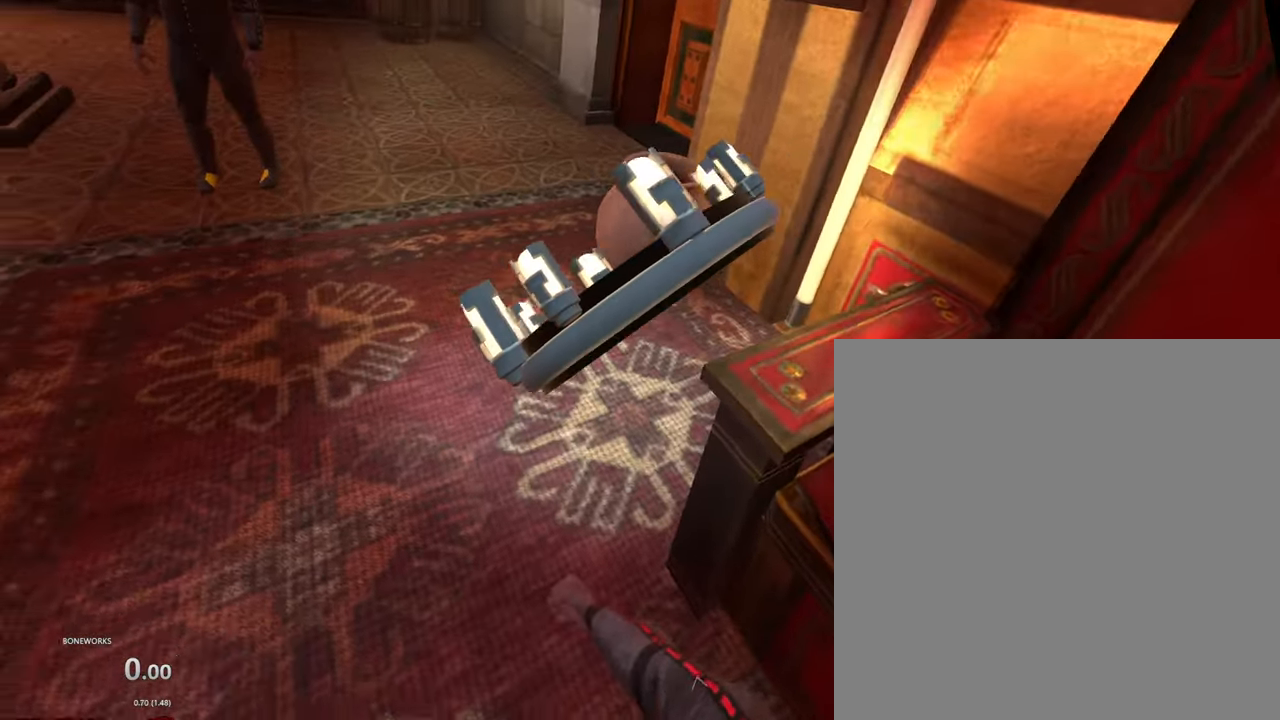
{"dt_ms": 500, "buttons": ["X"], "left_stick": "center", "right_stick": "center", "events": []}
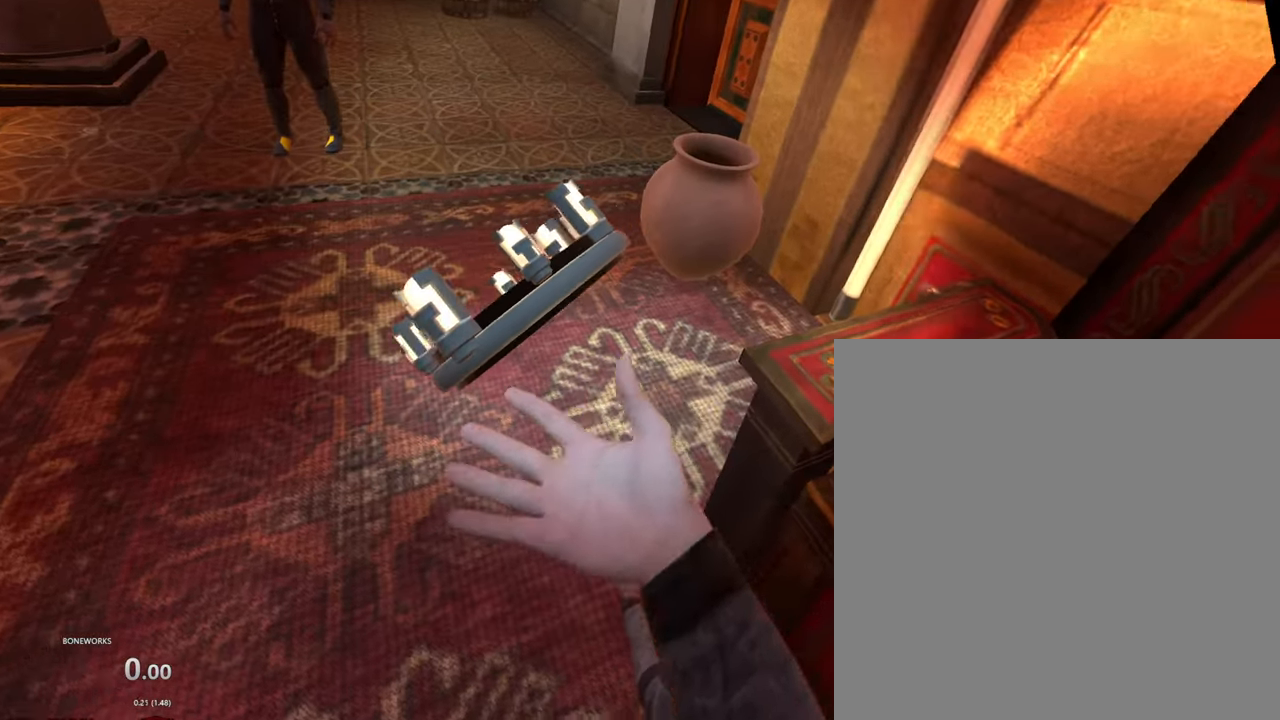
{"dt_ms": 500, "buttons": ["X"], "left_stick": "center", "right_stick": "center", "events": []}
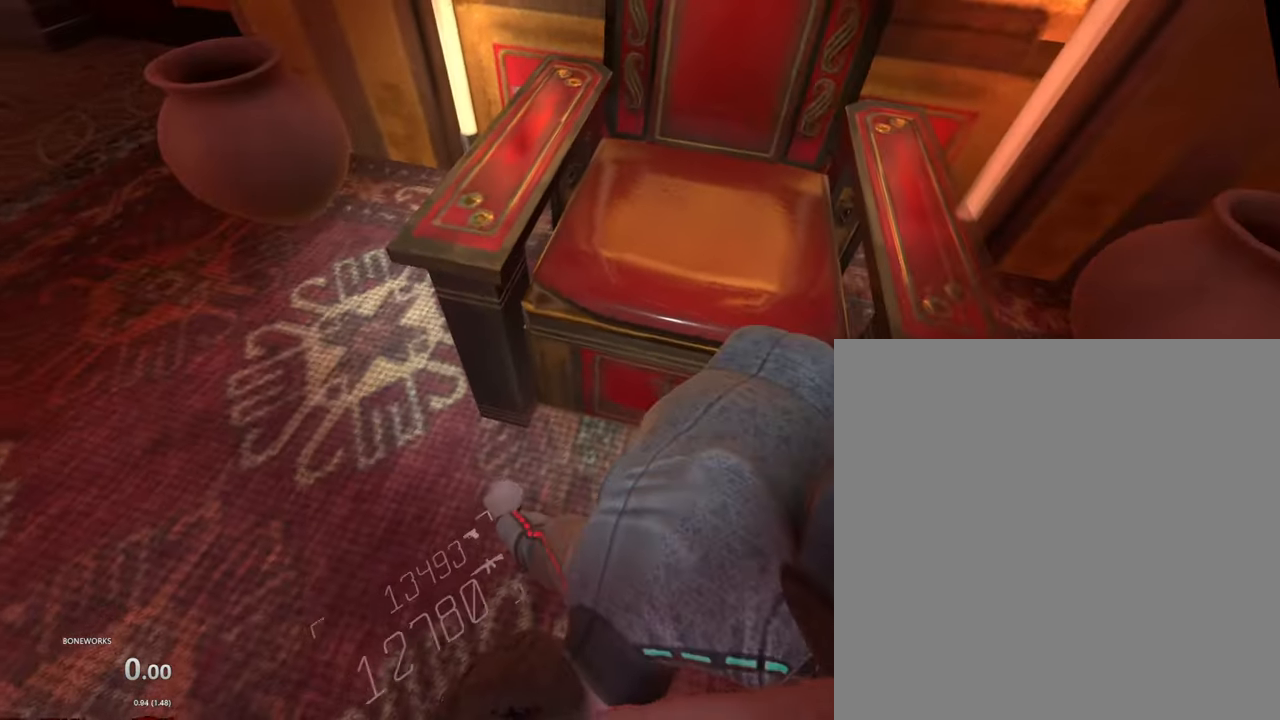
{"dt_ms": 500, "buttons": [], "left_stick": "down", "right_stick": "center", "events": [[134, "X", "up"], [450, "left_stick", "down"]]}
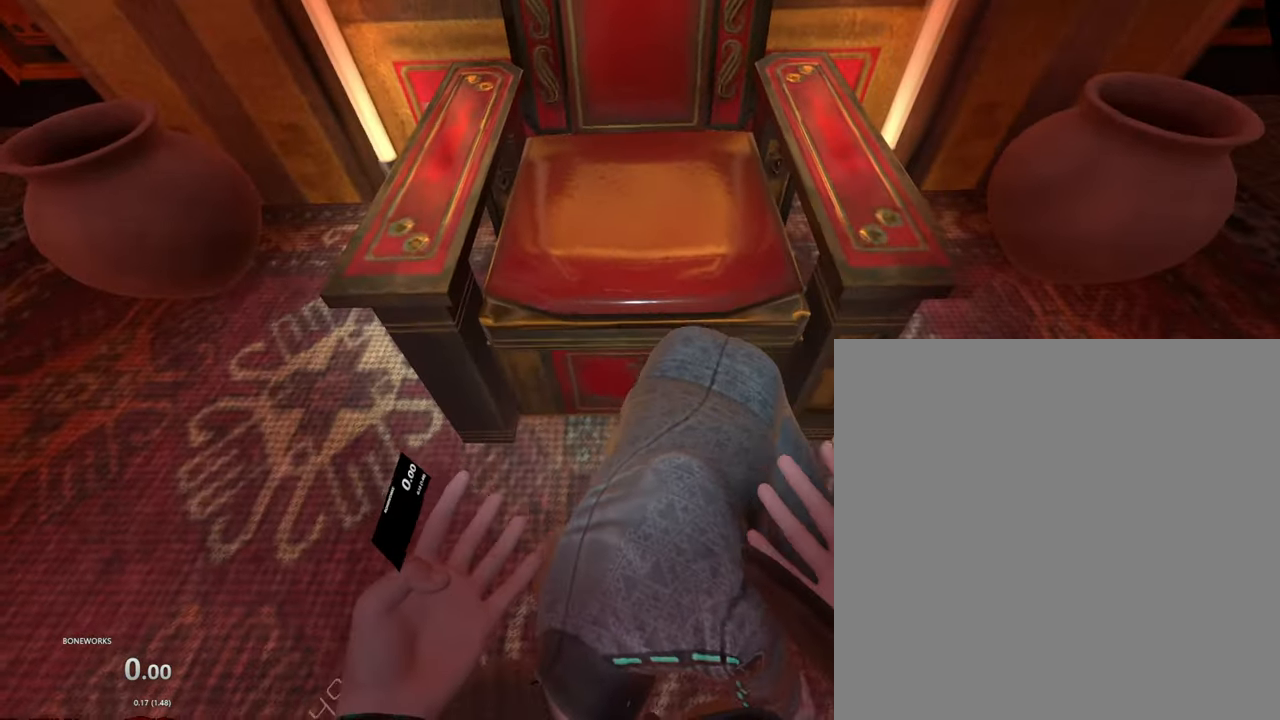
{"dt_ms": 500, "buttons": [], "left_stick": "down", "right_stick": "center", "events": []}
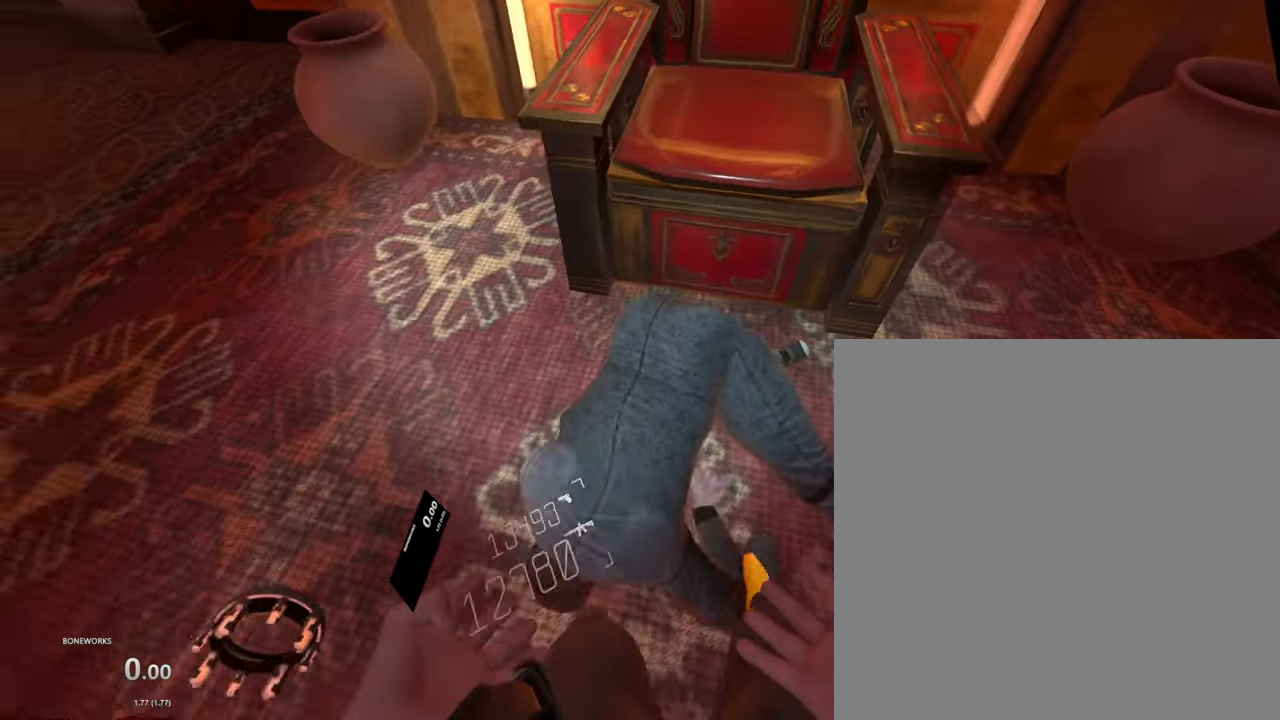
{"dt_ms": 1000, "buttons": [], "left_stick": "center", "right_stick": "center", "events": [[517, "left_stick", "center"]]}
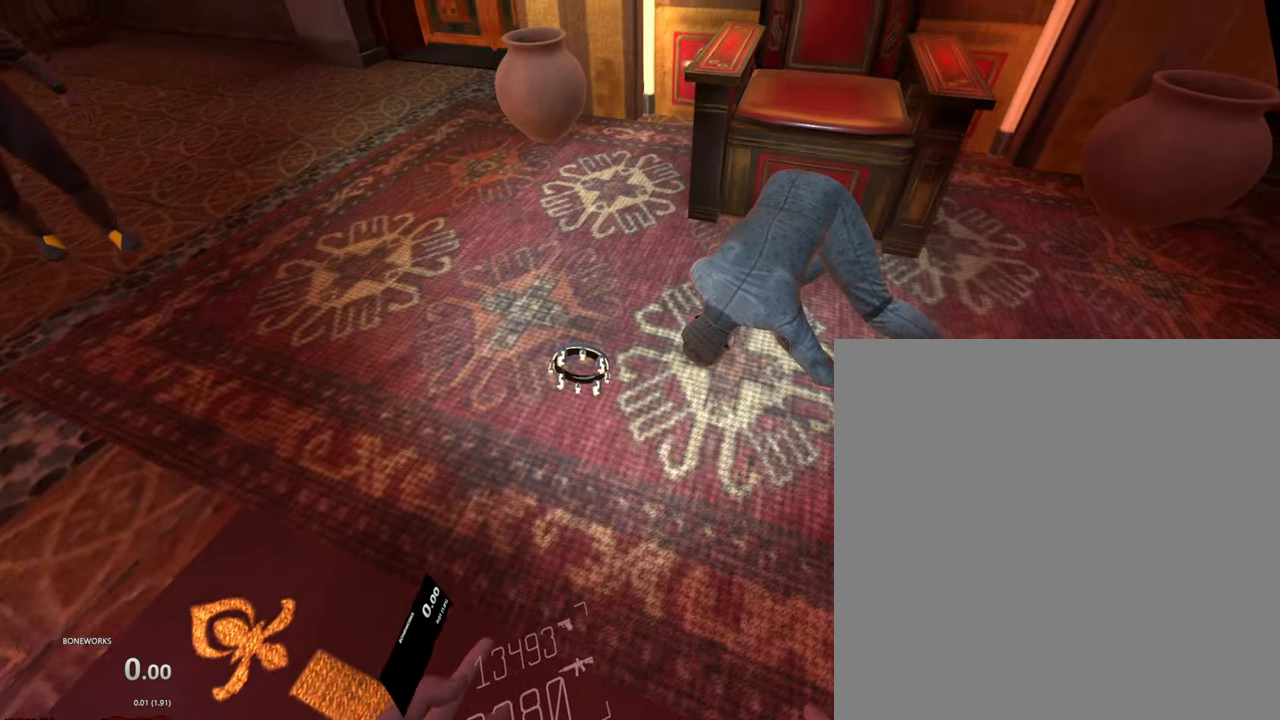
{"dt_ms": 500, "buttons": [], "left_stick": "center", "right_stick": "center", "events": []}
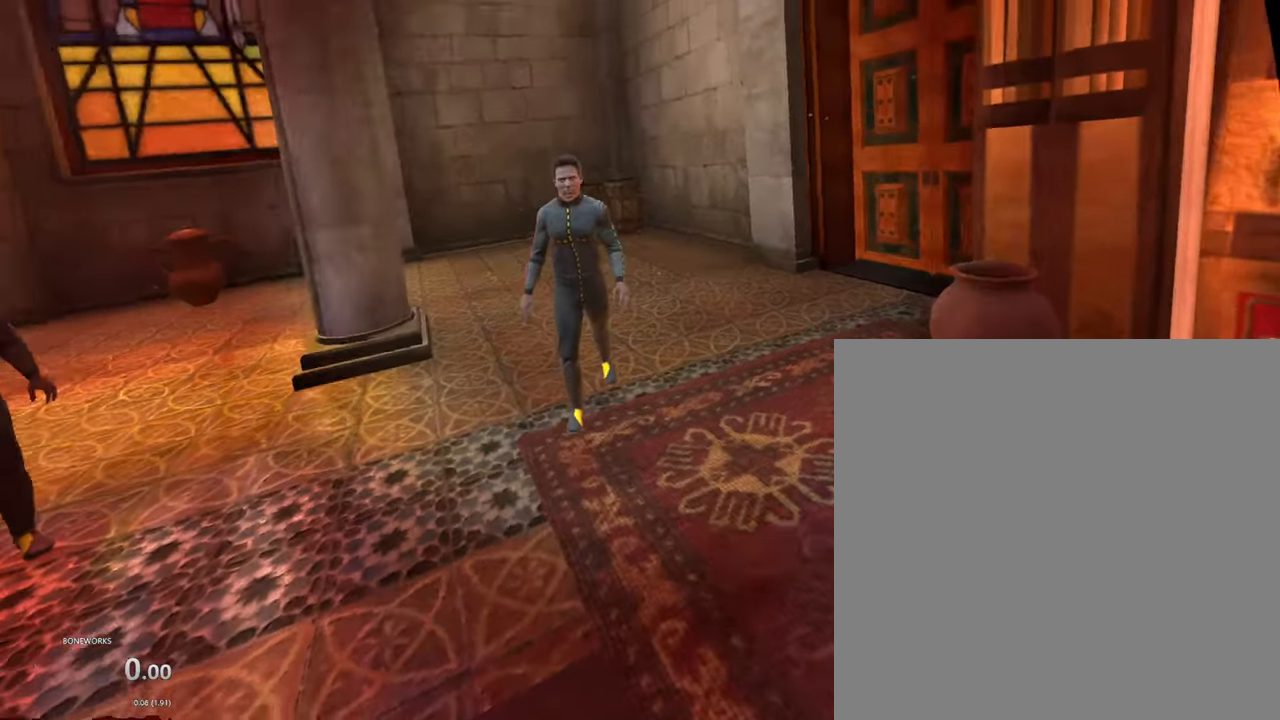
{"dt_ms": 500, "buttons": [], "left_stick": "center", "right_stick": "center", "events": []}
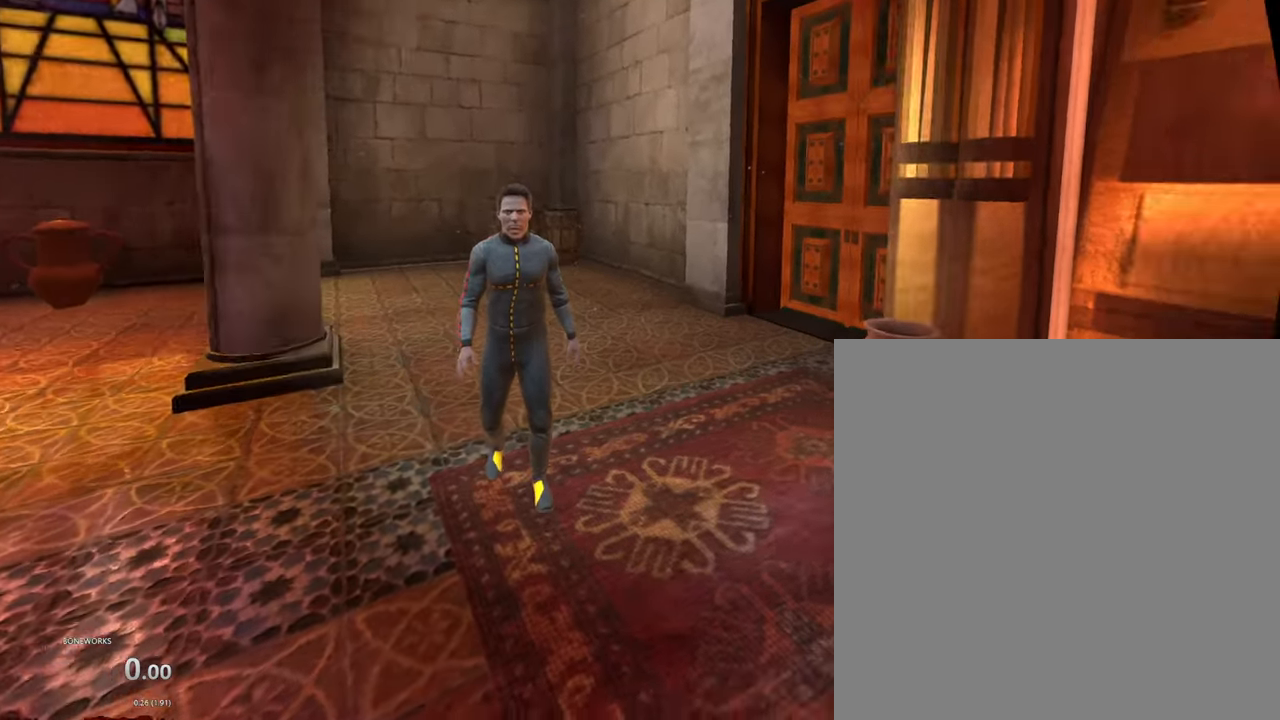
{"dt_ms": 500, "buttons": [], "left_stick": "up", "right_stick": "center", "events": [[217, "left_stick", "up-left"], [350, "left_stick", "left"], [500, "left_stick", "up"]]}
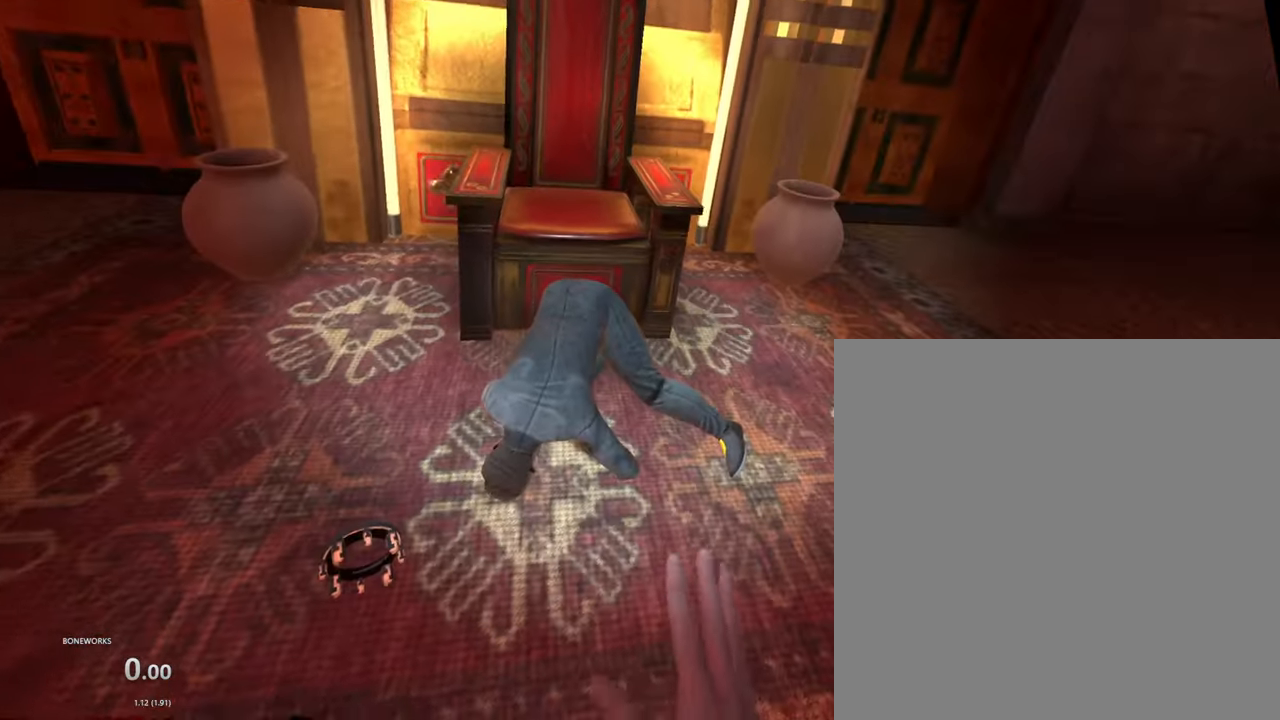
{"dt_ms": 500, "buttons": [], "left_stick": "center", "right_stick": "center", "events": [[200, "left_stick", "center"]]}
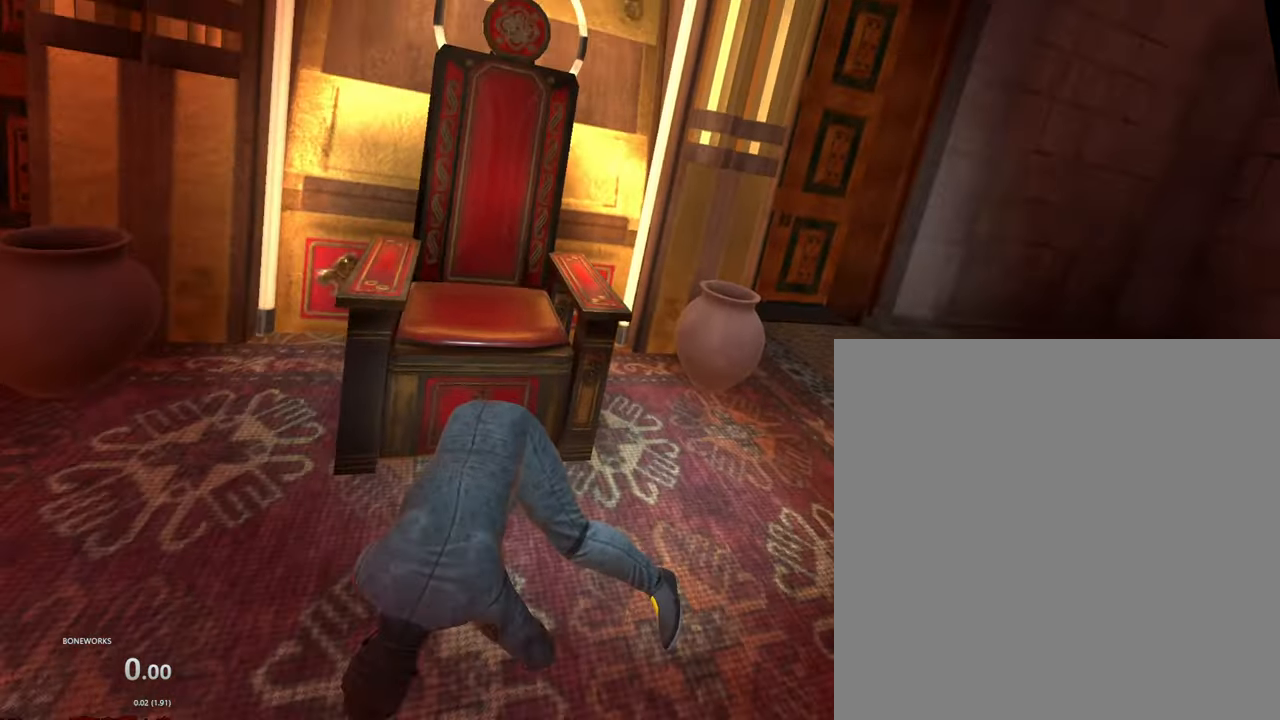
{"dt_ms": 500, "buttons": [], "left_stick": "center", "right_stick": "center", "events": []}
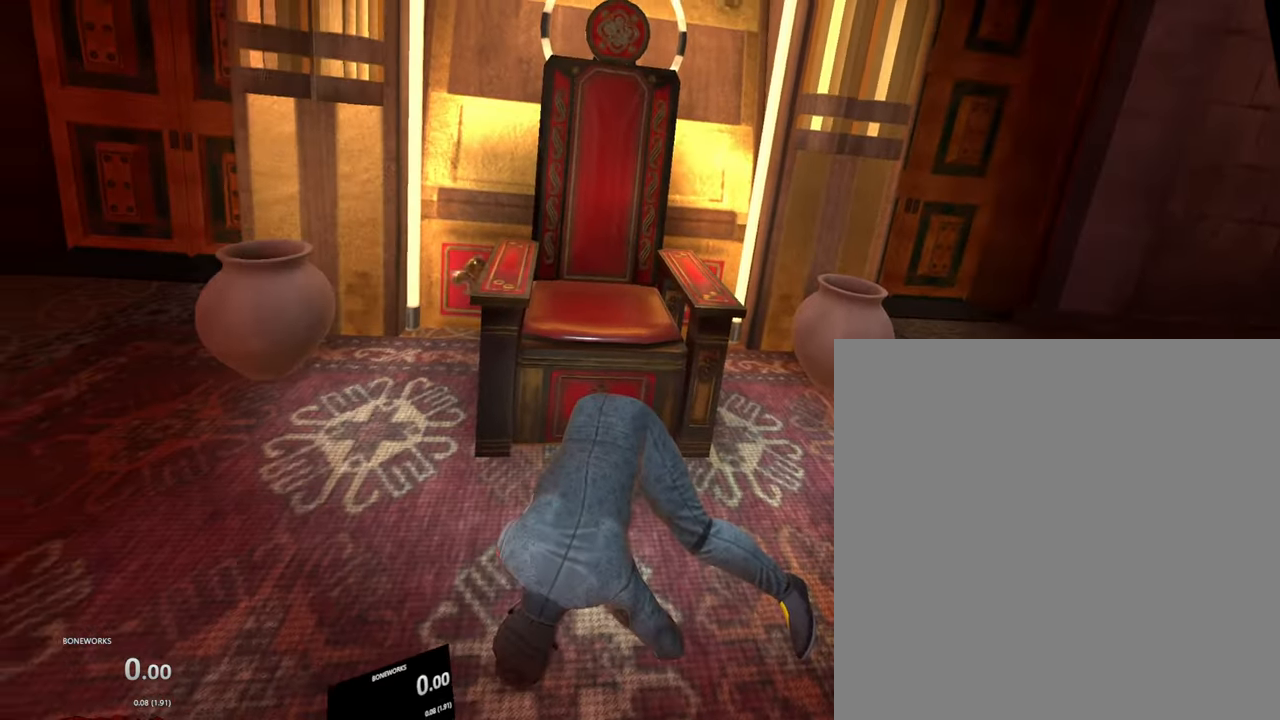
{"dt_ms": 500, "buttons": [], "left_stick": "center", "right_stick": "center", "events": []}
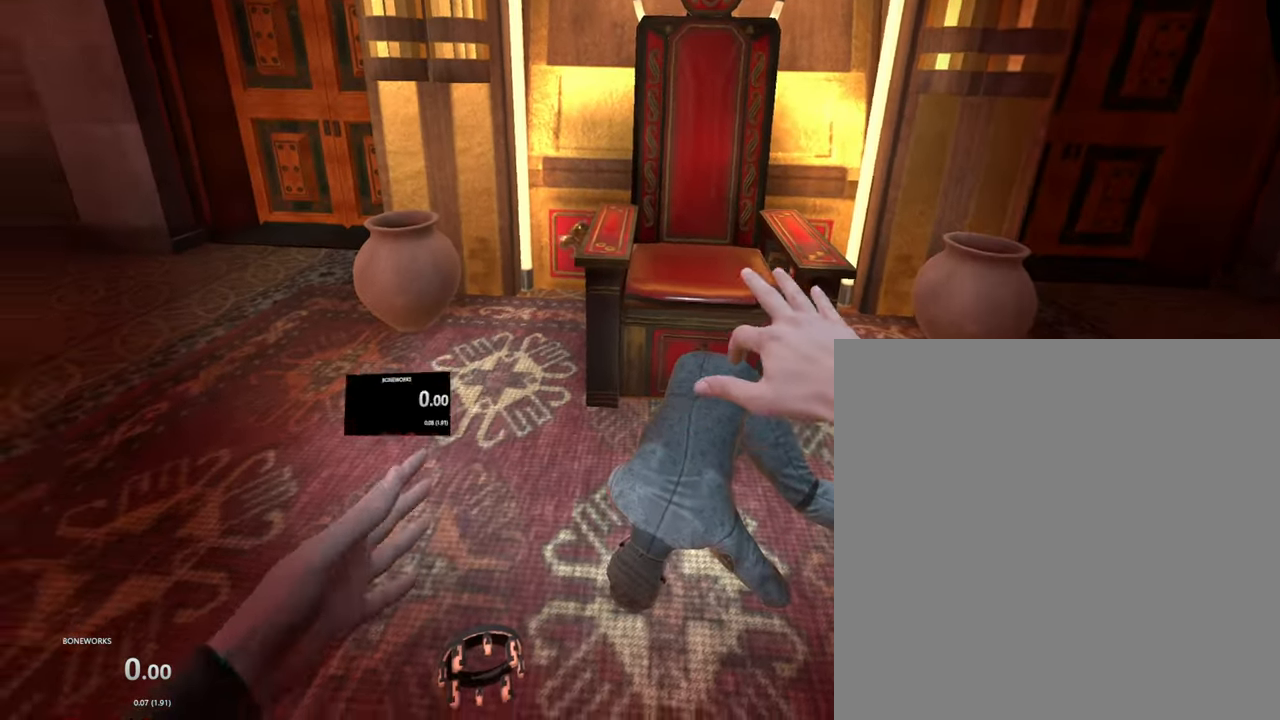
{"dt_ms": 500, "buttons": [], "left_stick": "center", "right_stick": "center", "events": []}
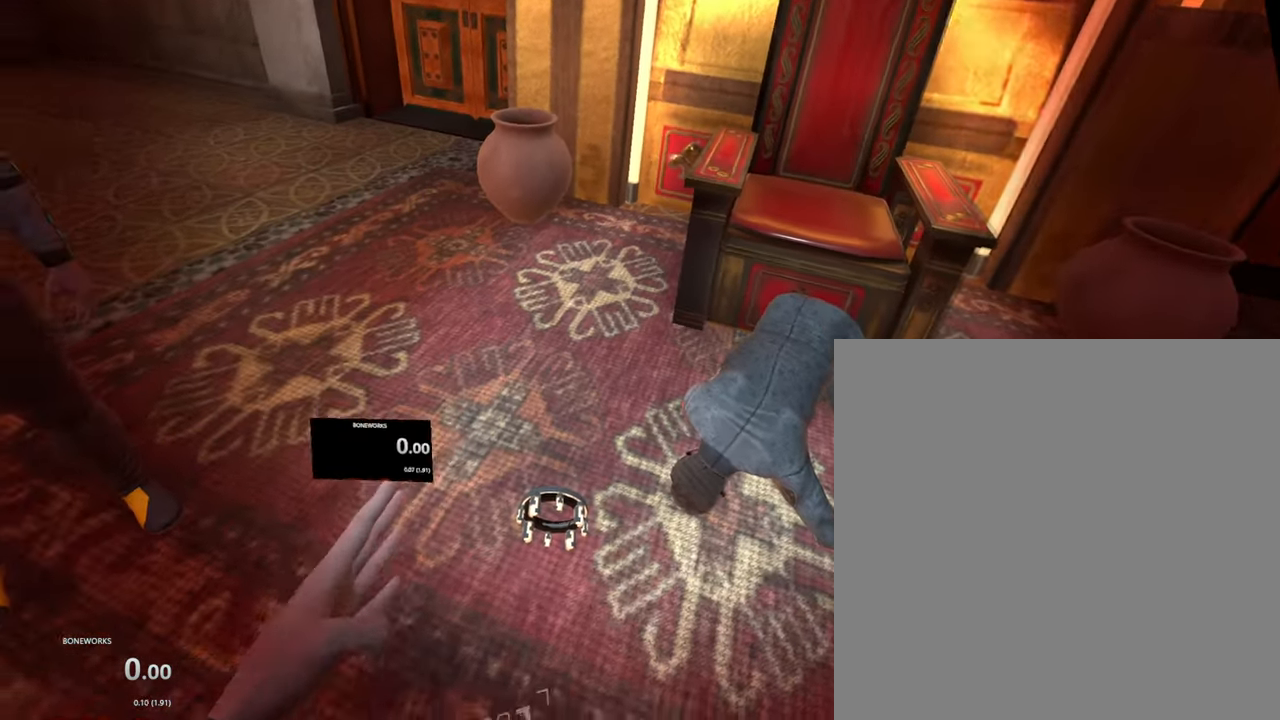
{"dt_ms": 500, "buttons": [], "left_stick": "center", "right_stick": "center", "events": []}
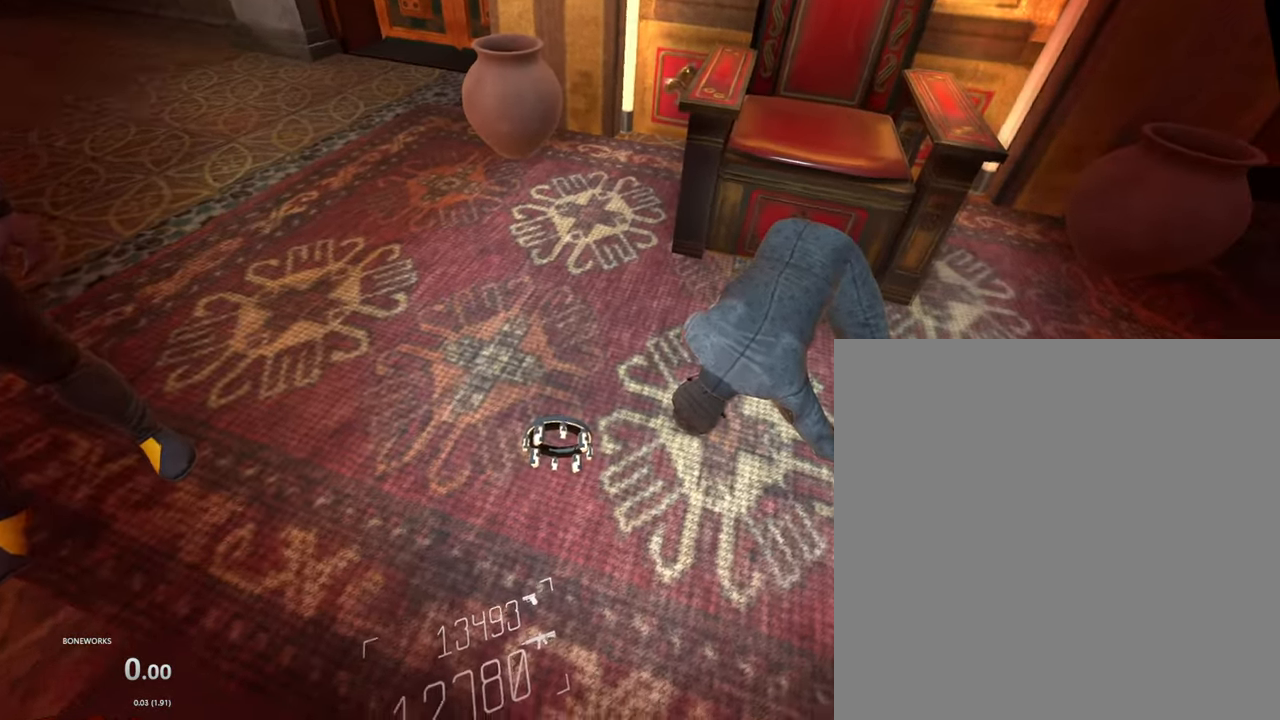
{"dt_ms": 500, "buttons": [], "left_stick": "up", "right_stick": "center", "events": [[134, "left_stick", "up-left"], [450, "left_stick", "up"]]}
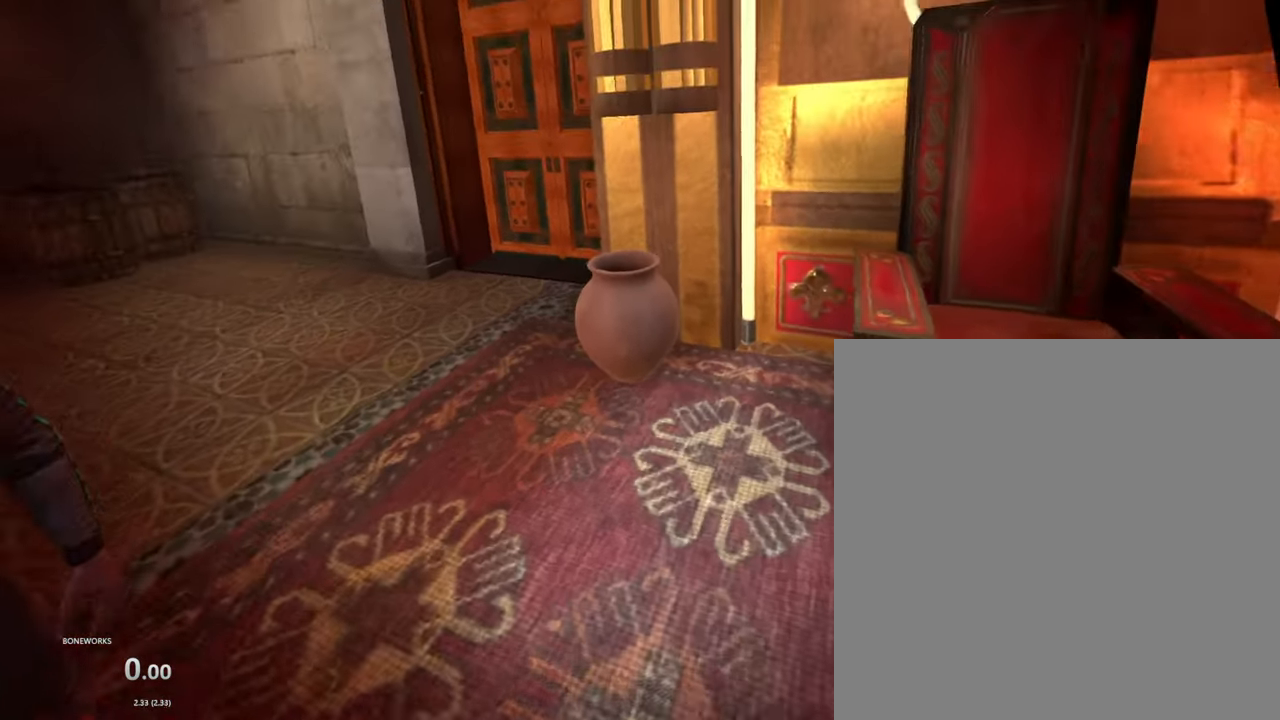
{"dt_ms": 500, "buttons": [], "left_stick": "left", "right_stick": "center", "events": [[184, "left_stick", "up-left"], [484, "left_stick", "left"]]}